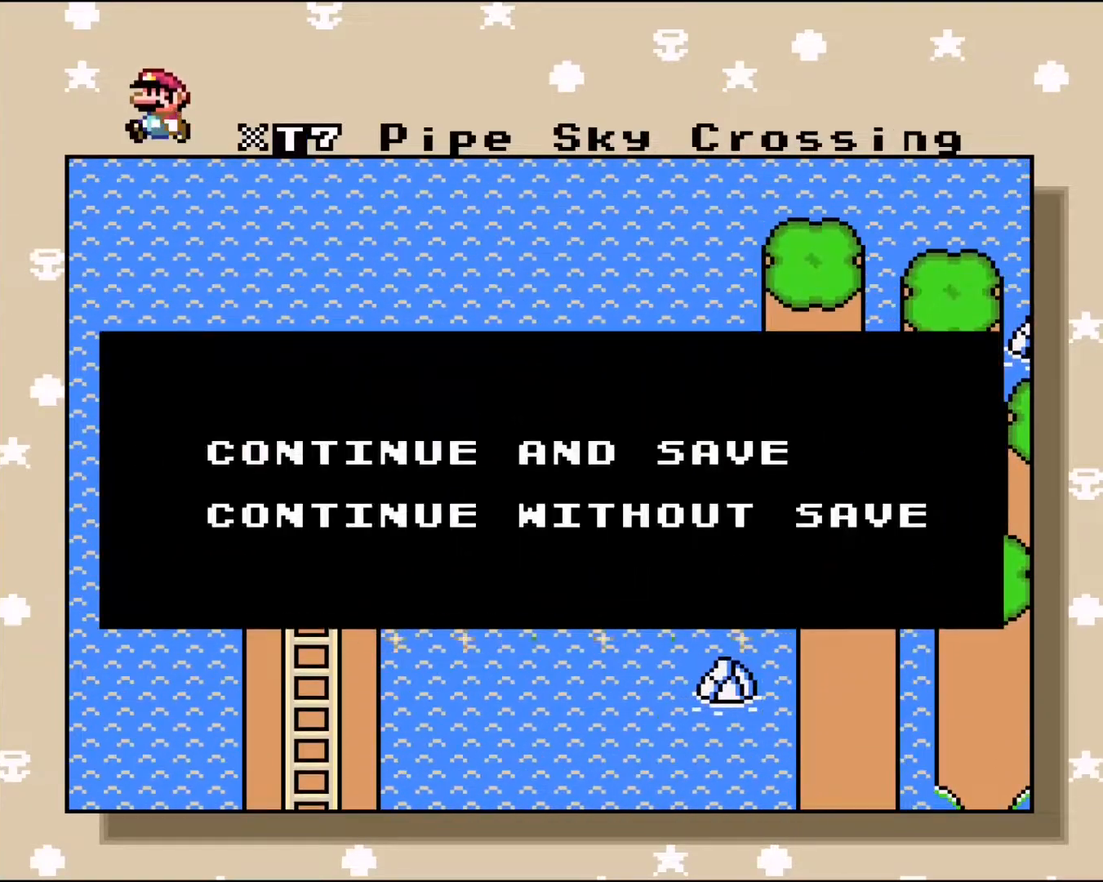
Gameplay with a controller (Nintendo layout); each line is a JSON object with the inputs held at the frame after it (dt_ms = milliseconds from this image to that frame). "events" lists button and stick changes between this image and that frame as [ms after this image, input, new state], when the widget could be followed in between. Not read: L3 R3.
{"dt_ms": 500, "buttons": [], "events": [[100, "B", "down"], [217, "B", "up"]]}
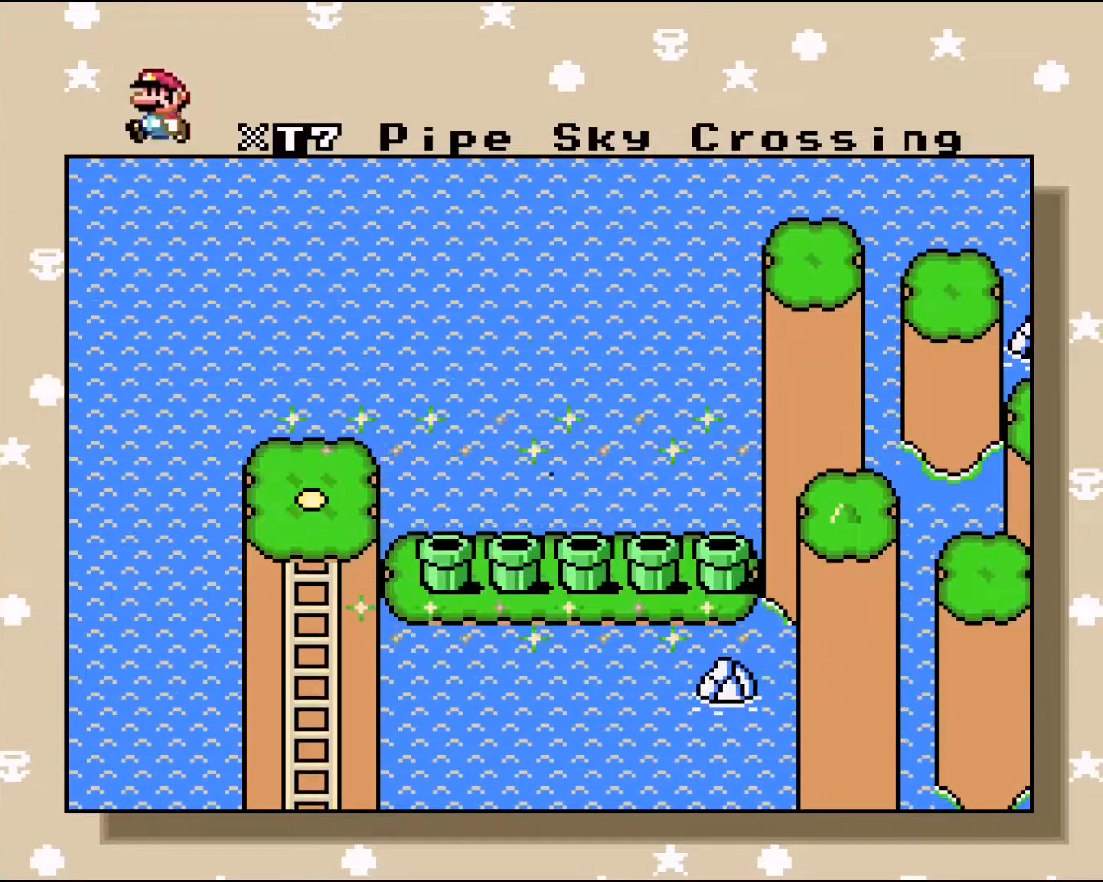
{"dt_ms": 500, "buttons": [], "events": []}
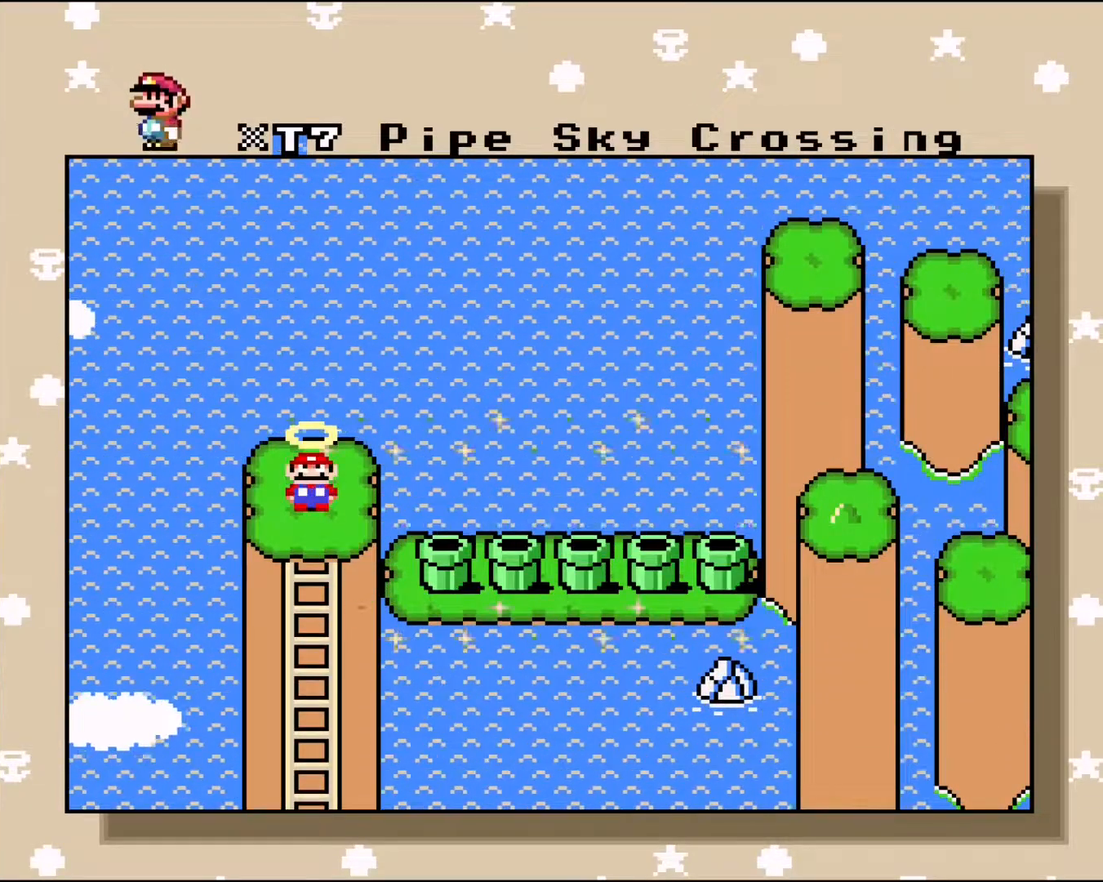
{"dt_ms": 500, "buttons": [], "events": []}
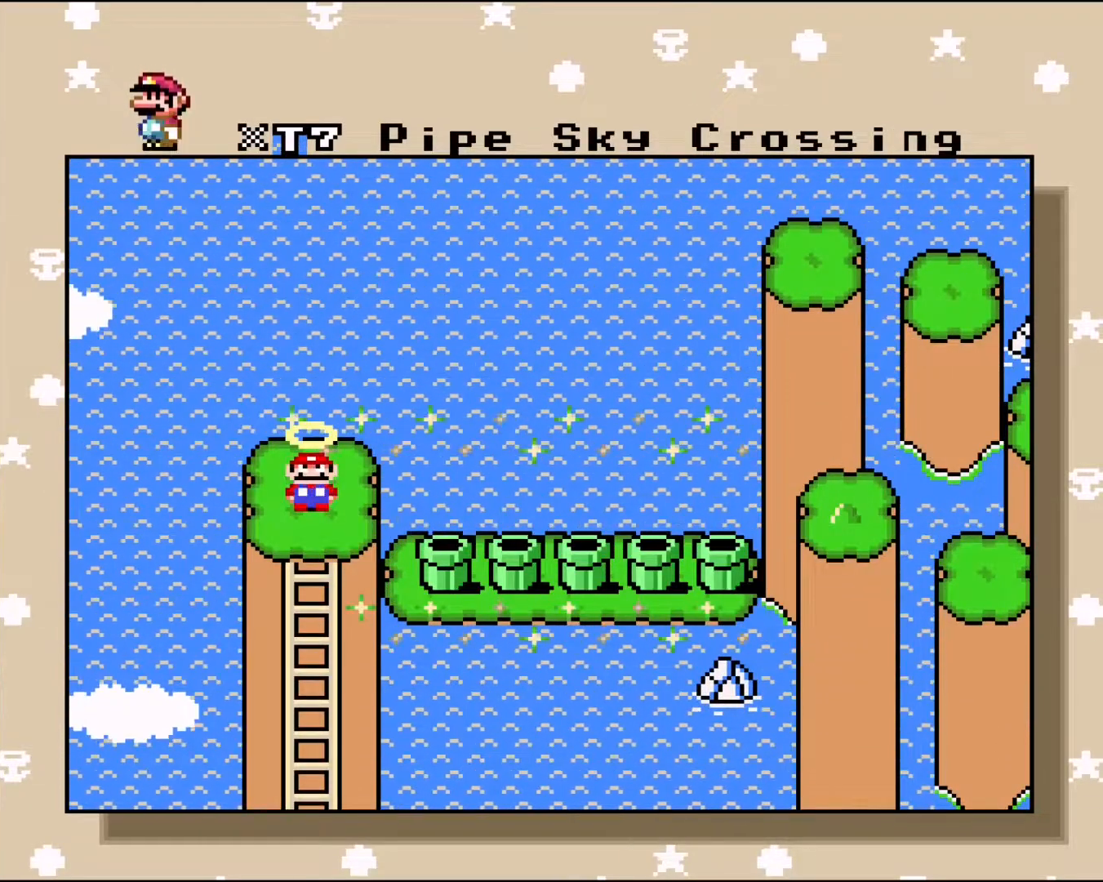
{"dt_ms": 500, "buttons": [], "events": []}
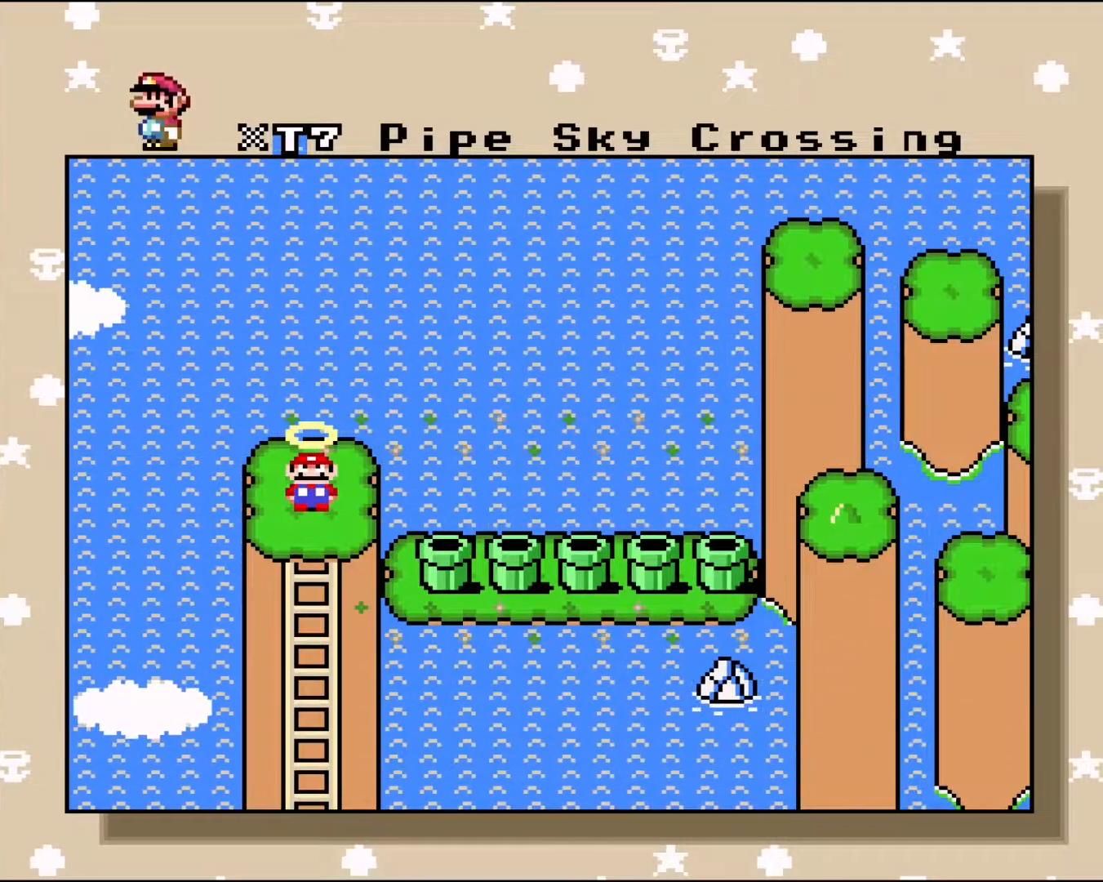
{"dt_ms": 500, "buttons": ["DPAD_RIGHT"], "events": [[283, "DPAD_RIGHT", "down"]]}
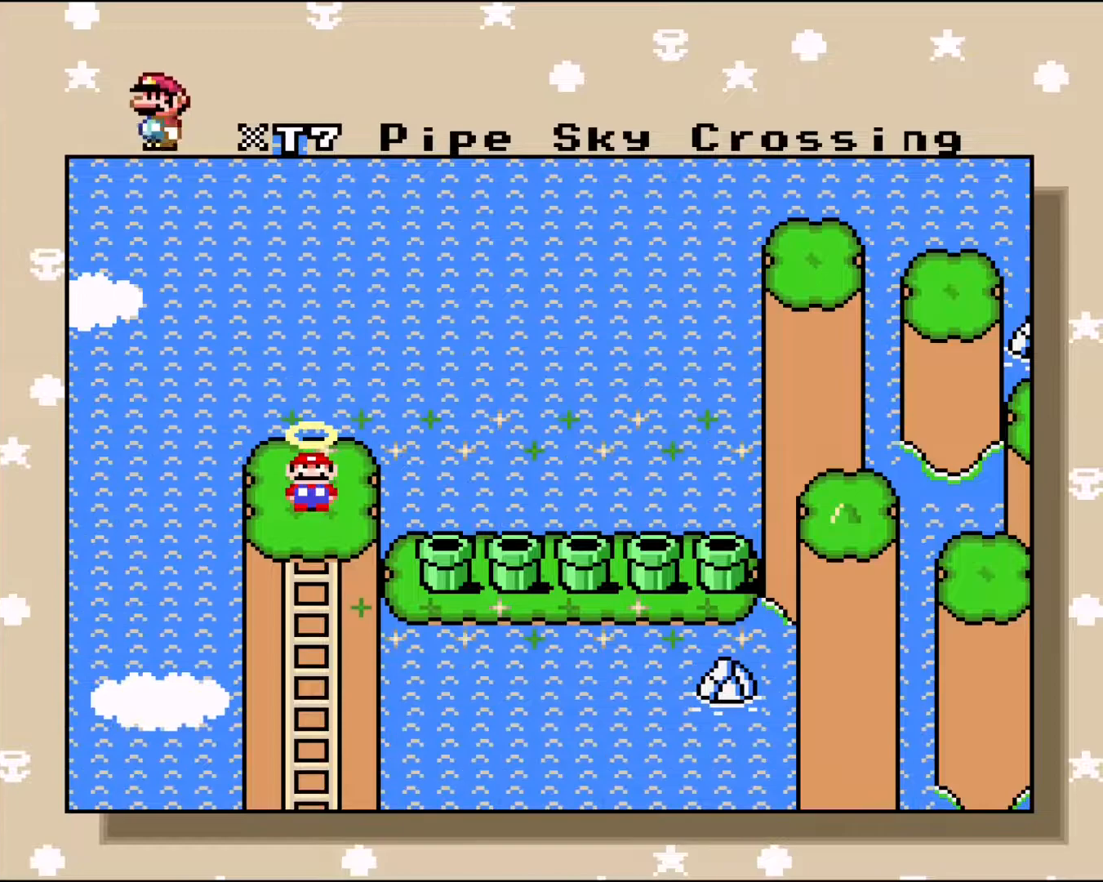
{"dt_ms": 500, "buttons": [], "events": [[100, "DPAD_RIGHT", "up"], [217, "DPAD_LEFT", "down"], [450, "DPAD_LEFT", "up"]]}
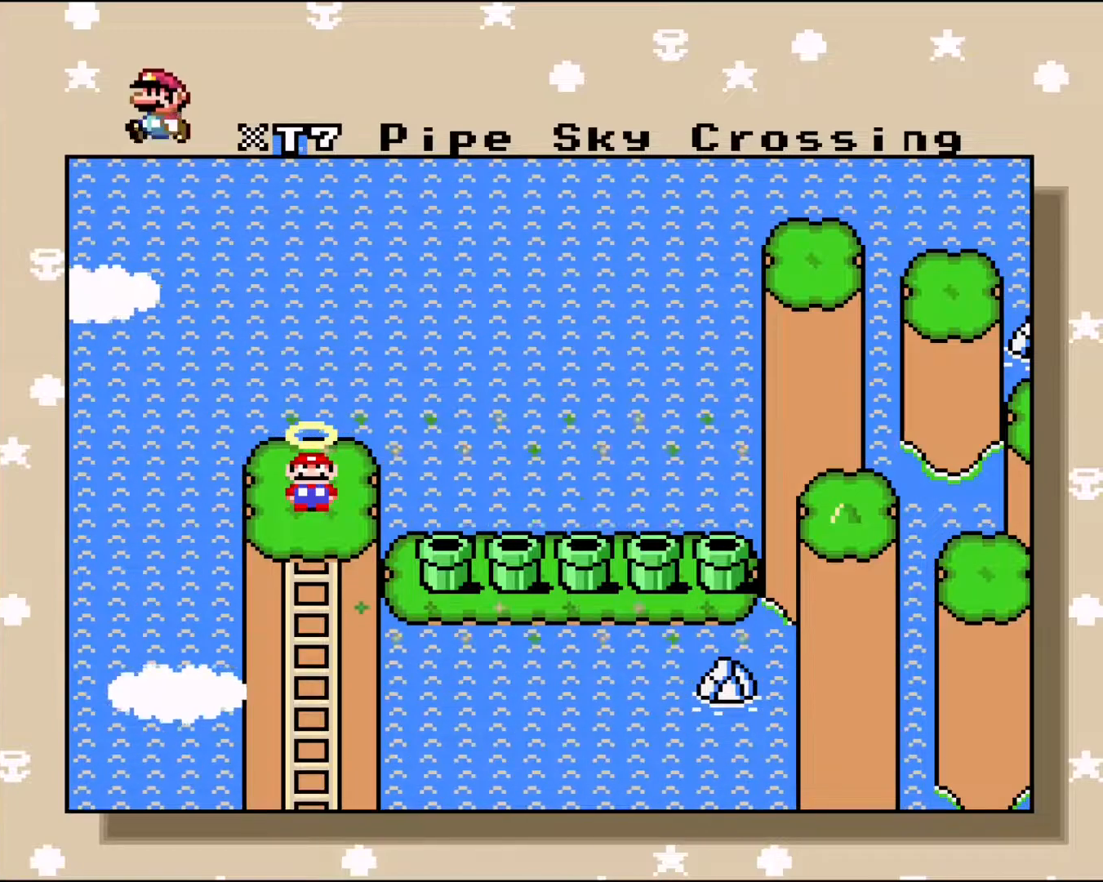
{"dt_ms": 500, "buttons": [], "events": []}
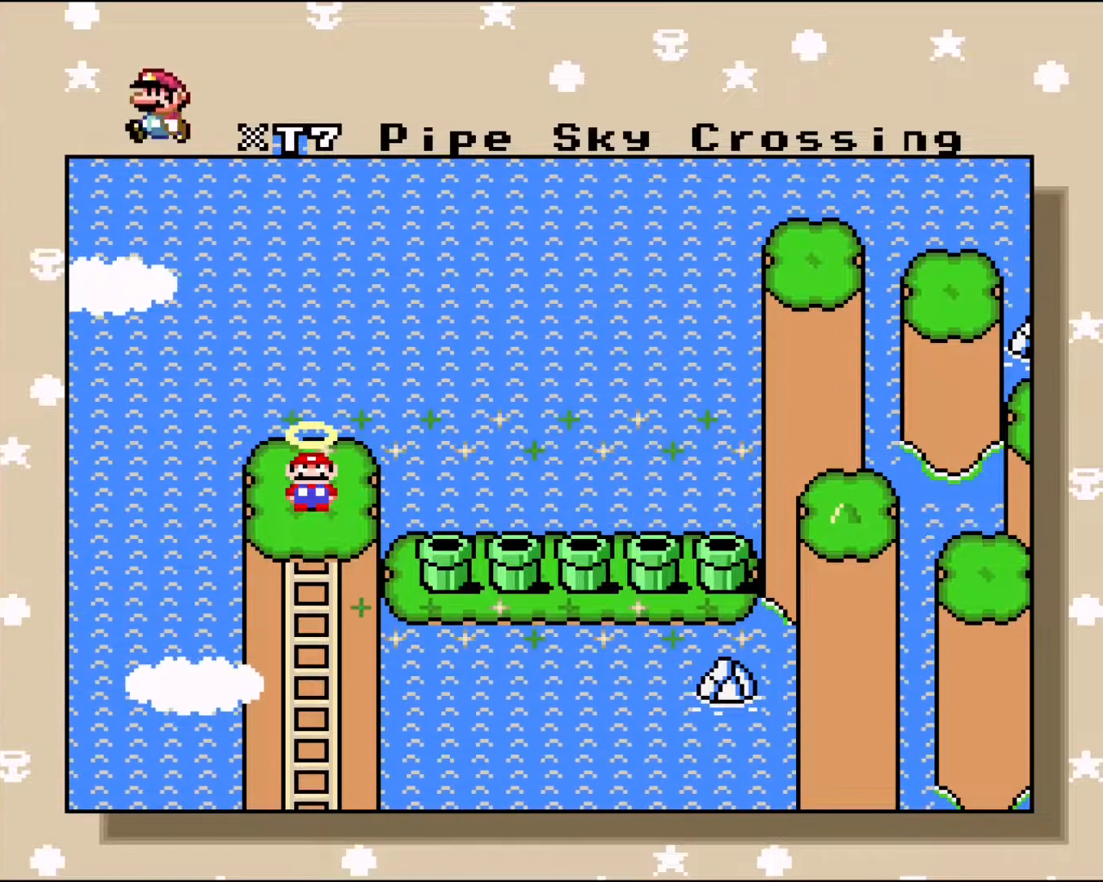
{"dt_ms": 500, "buttons": [], "events": []}
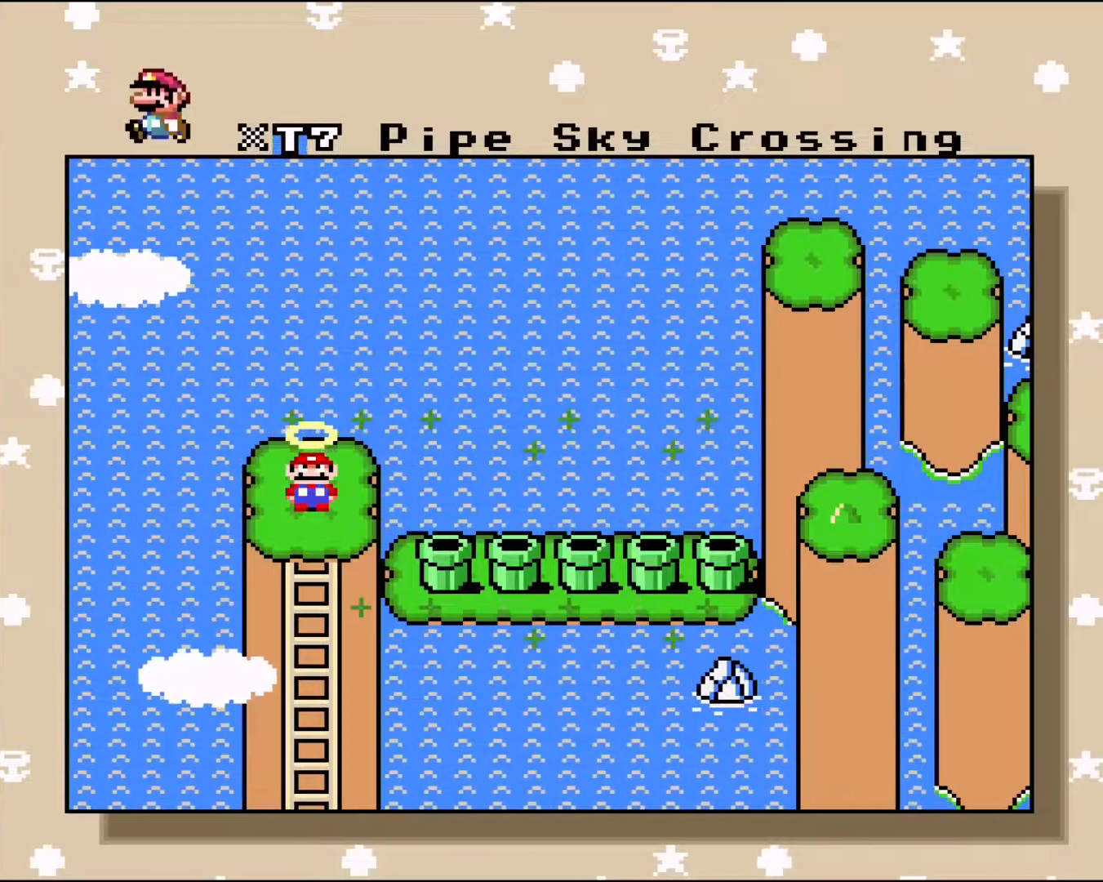
{"dt_ms": 500, "buttons": [], "events": [[183, "B", "down"], [333, "B", "up"]]}
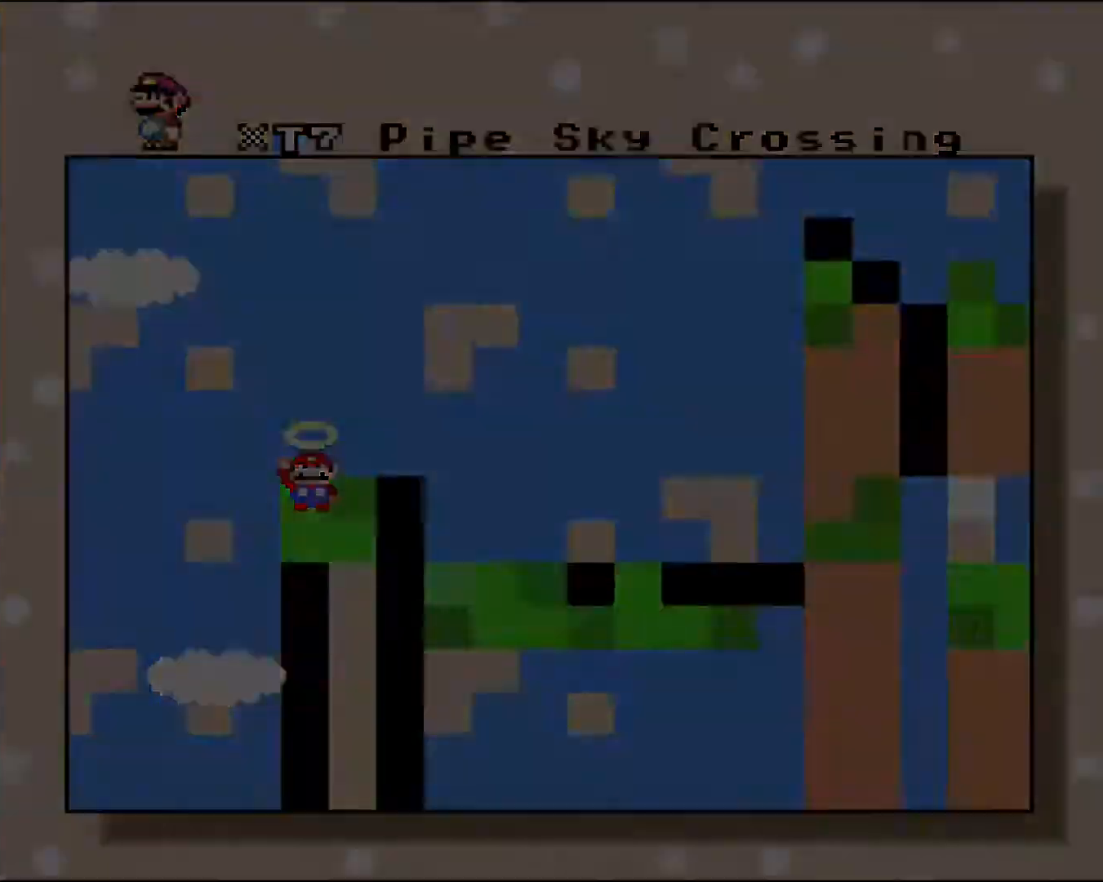
{"dt_ms": 500, "buttons": [], "events": [[333, "Y", "down"], [483, "Y", "up"]]}
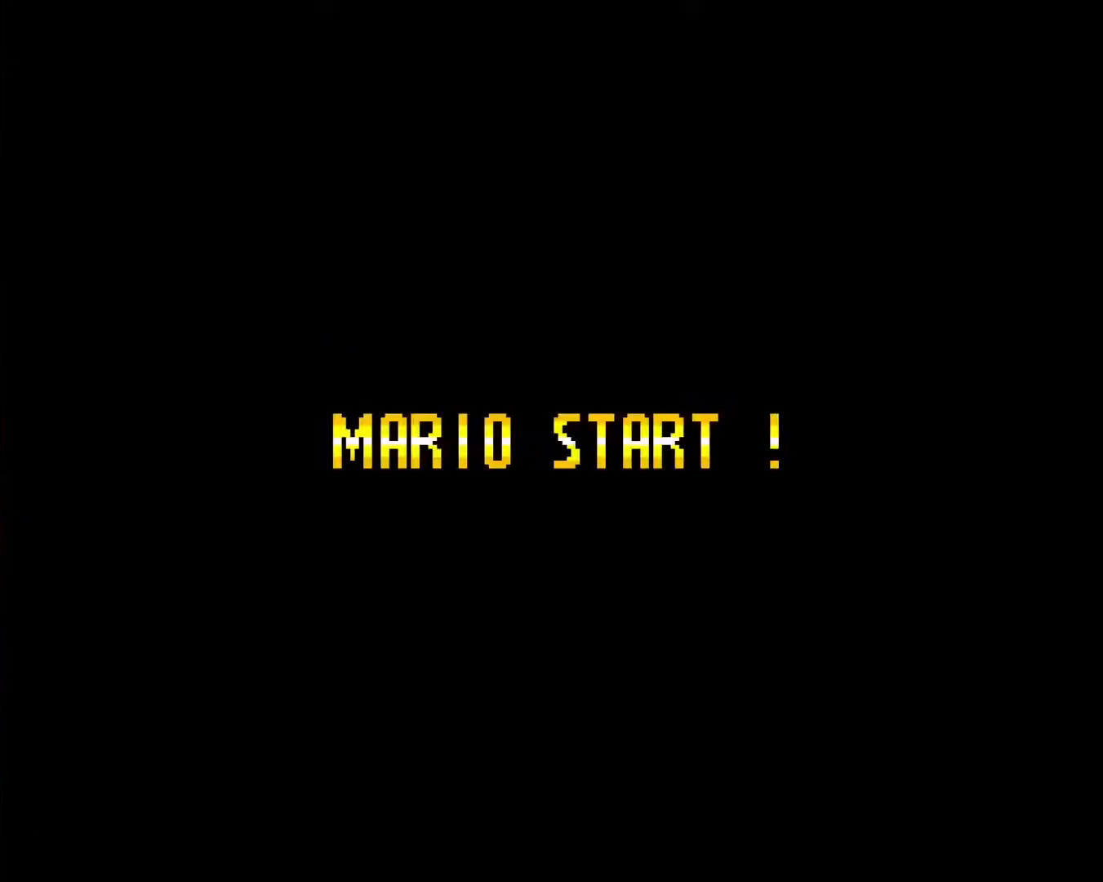
{"dt_ms": 500, "buttons": [], "events": []}
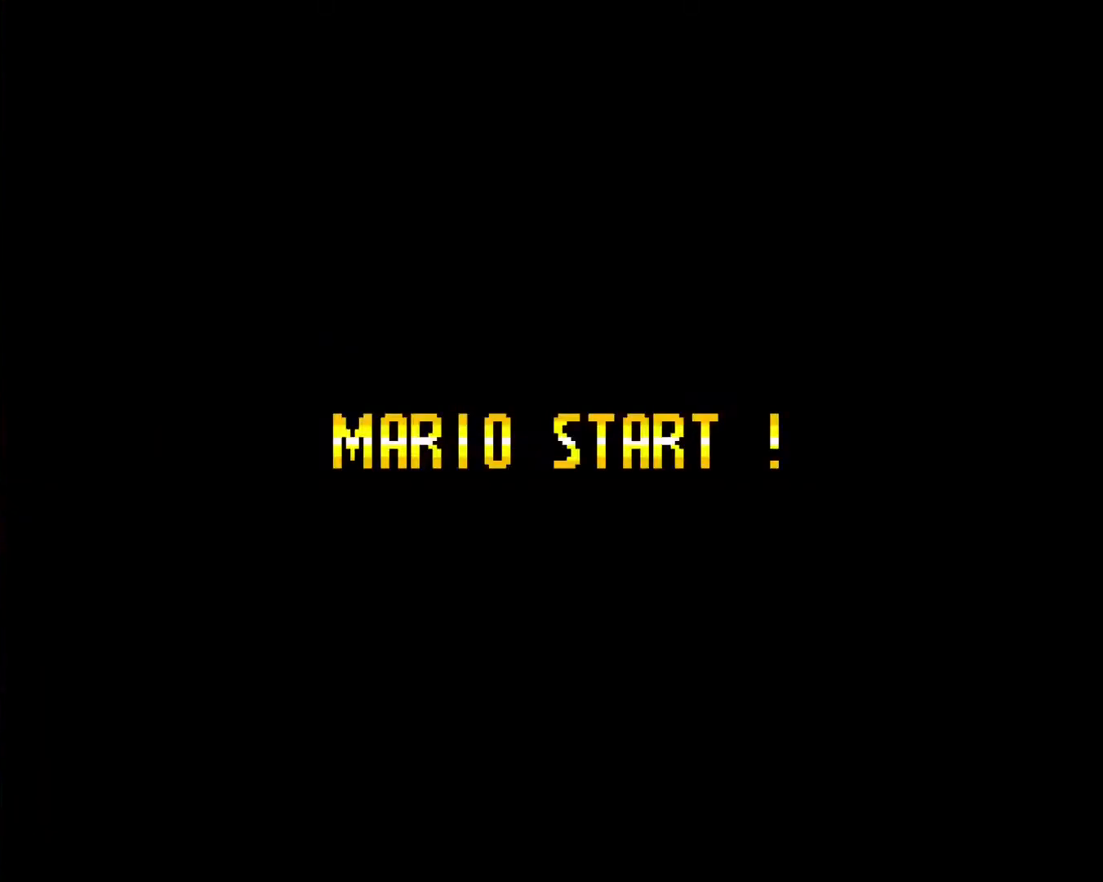
{"dt_ms": 500, "buttons": ["Y"], "events": [[417, "Y", "down"]]}
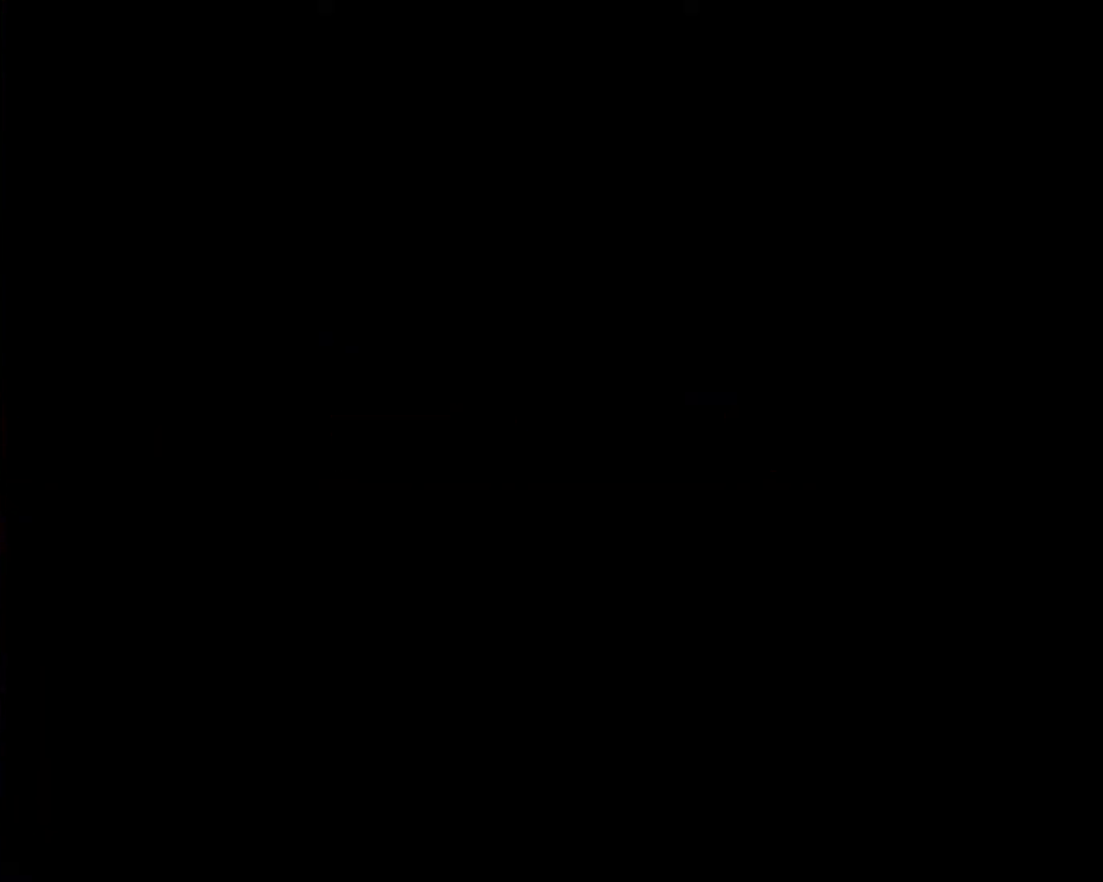
{"dt_ms": 500, "buttons": [], "events": [[433, "Y", "up"]]}
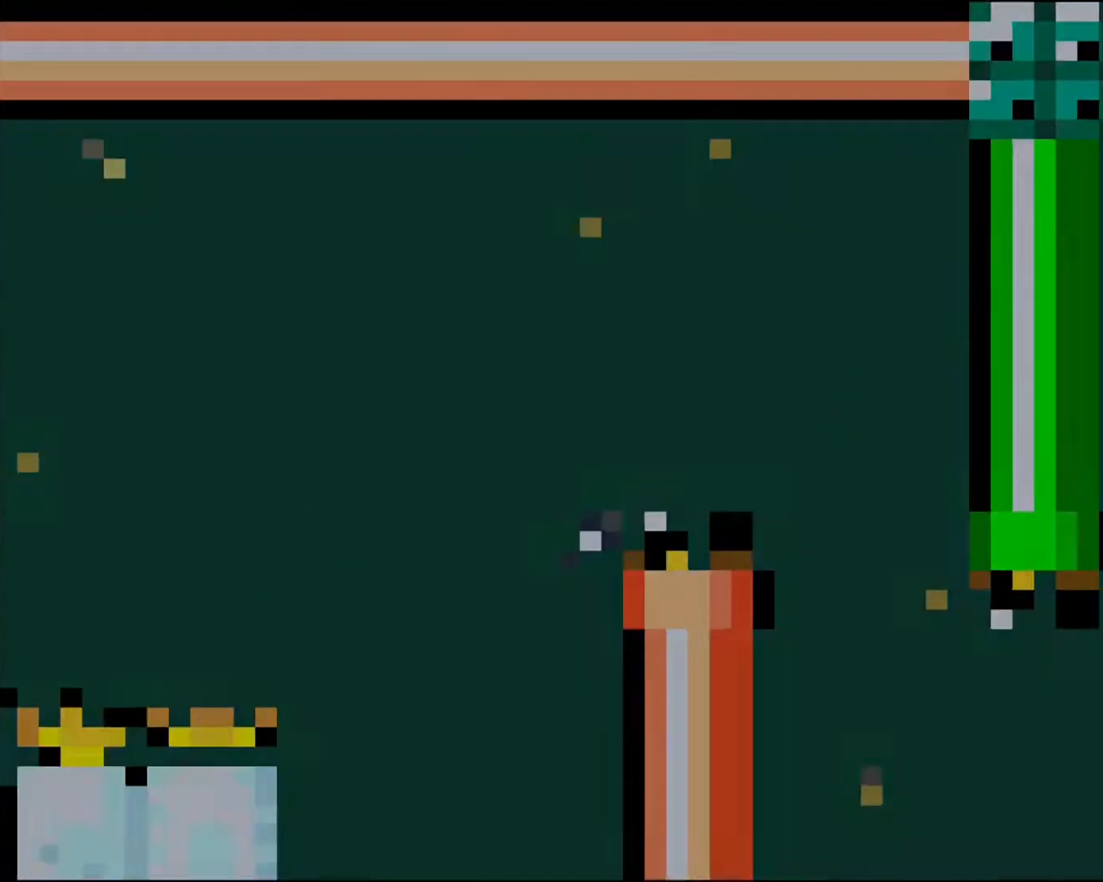
{"dt_ms": 500, "buttons": ["Y", "DPAD_RIGHT"], "events": [[83, "Y", "down"], [417, "DPAD_RIGHT", "down"]]}
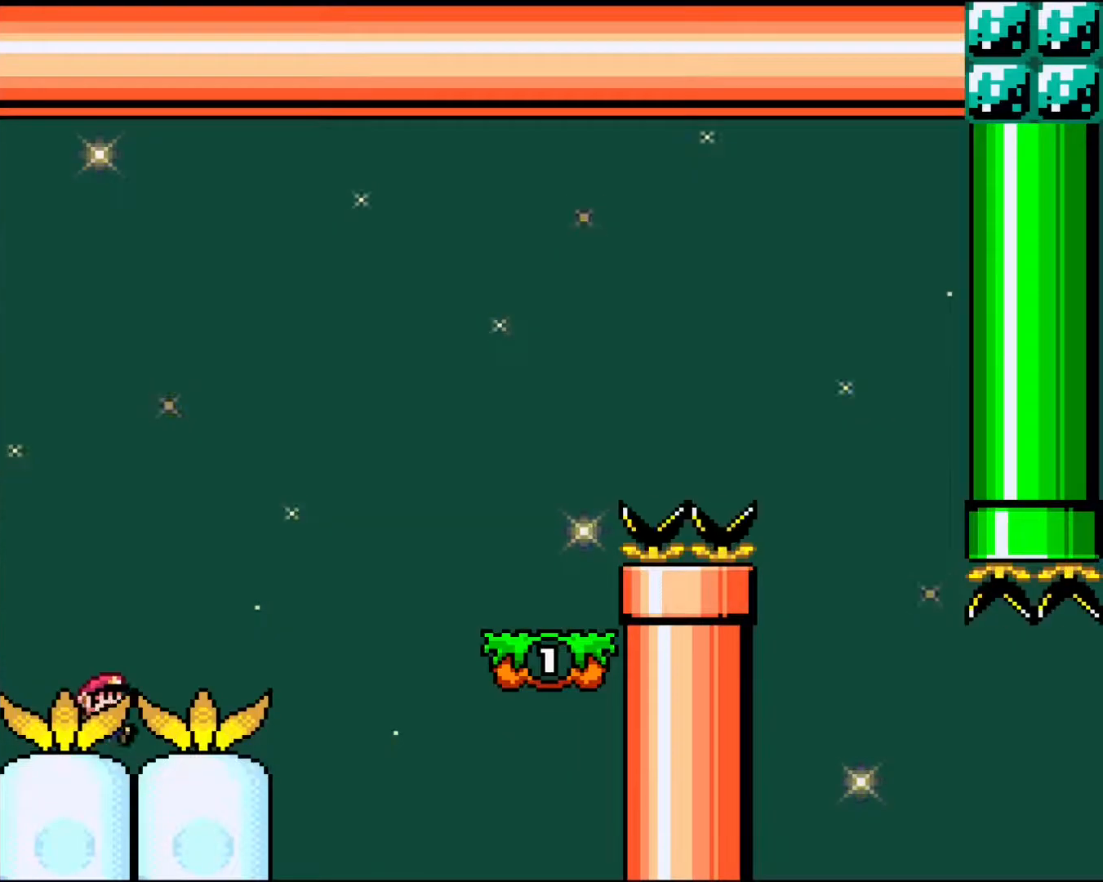
{"dt_ms": 500, "buttons": ["B", "Y", "DPAD_RIGHT"], "events": [[250, "B", "down"]]}
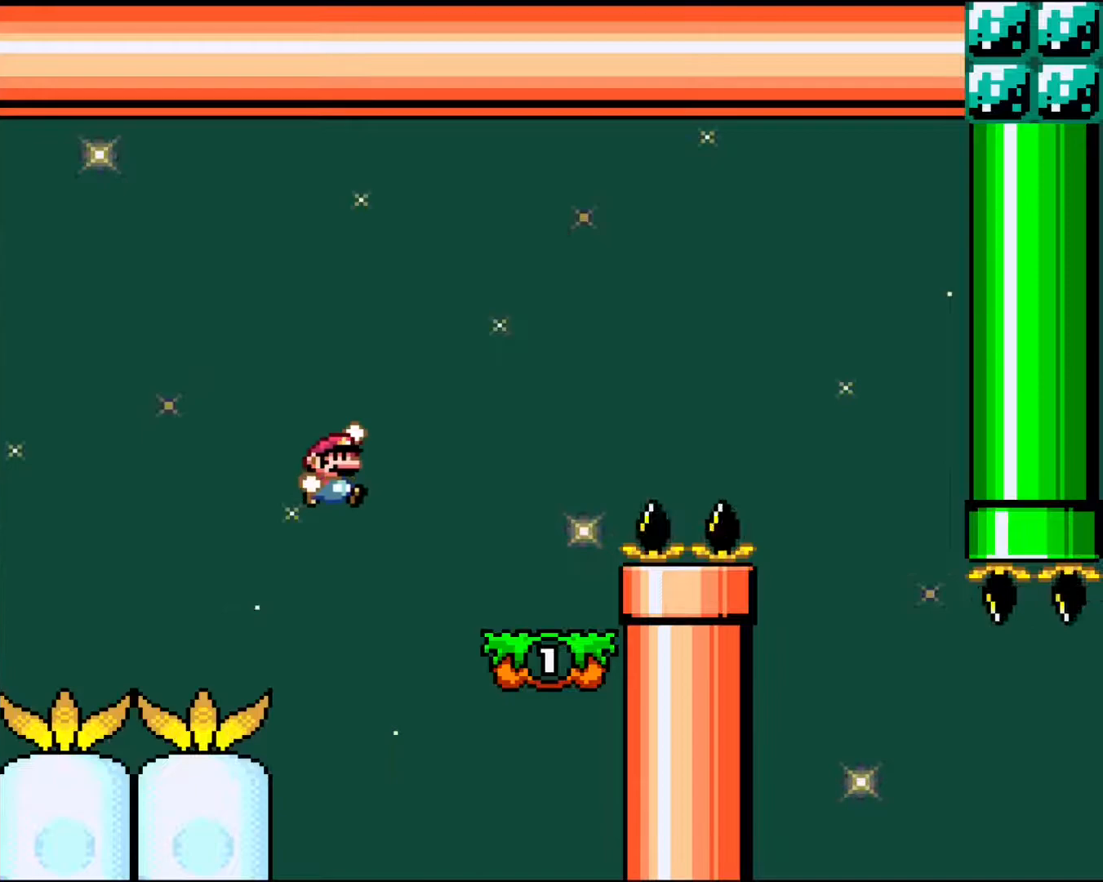
{"dt_ms": 500, "buttons": ["B", "Y", "DPAD_RIGHT"], "events": [[133, "B", "up"], [167, "DPAD_RIGHT", "up"], [283, "DPAD_LEFT", "down"], [317, "Y", "up"], [367, "Y", "down"], [400, "DPAD_LEFT", "up"], [467, "DPAD_RIGHT", "down"], [483, "B", "down"]]}
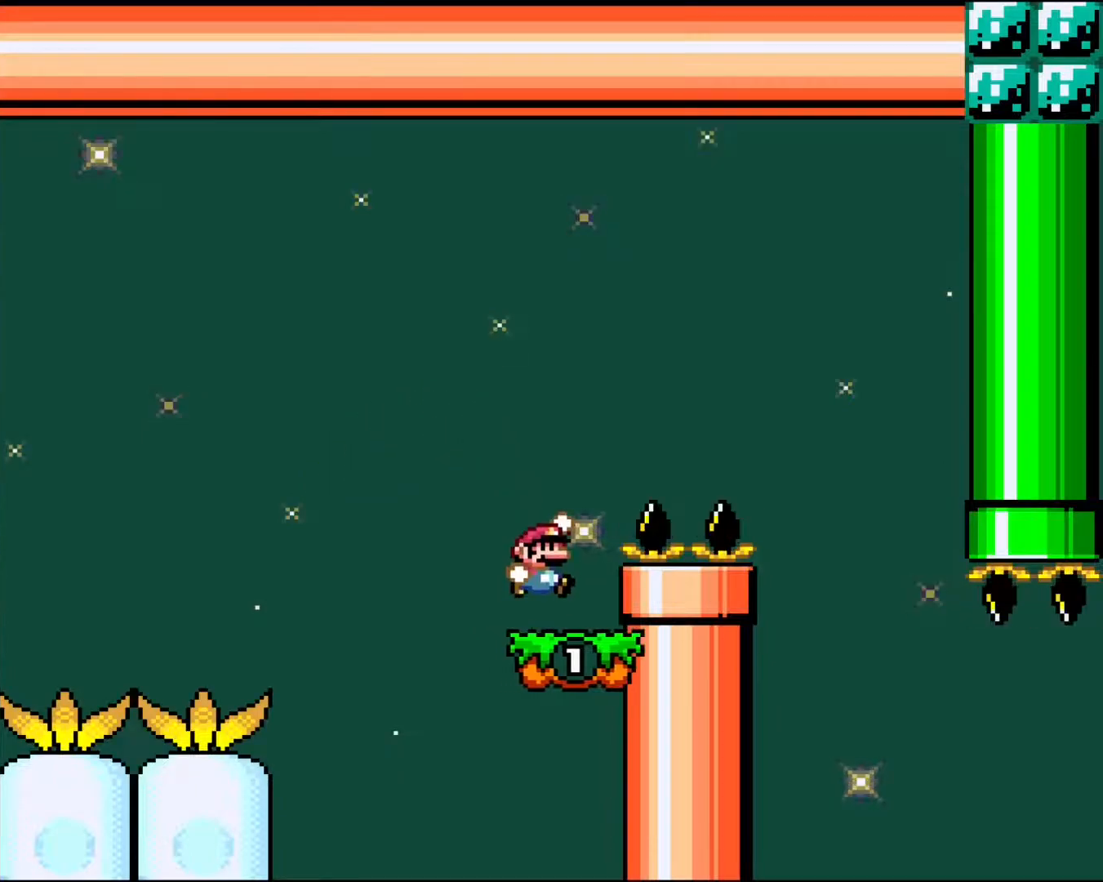
{"dt_ms": 500, "buttons": ["Y"], "events": [[400, "B", "up"], [433, "DPAD_RIGHT", "up"]]}
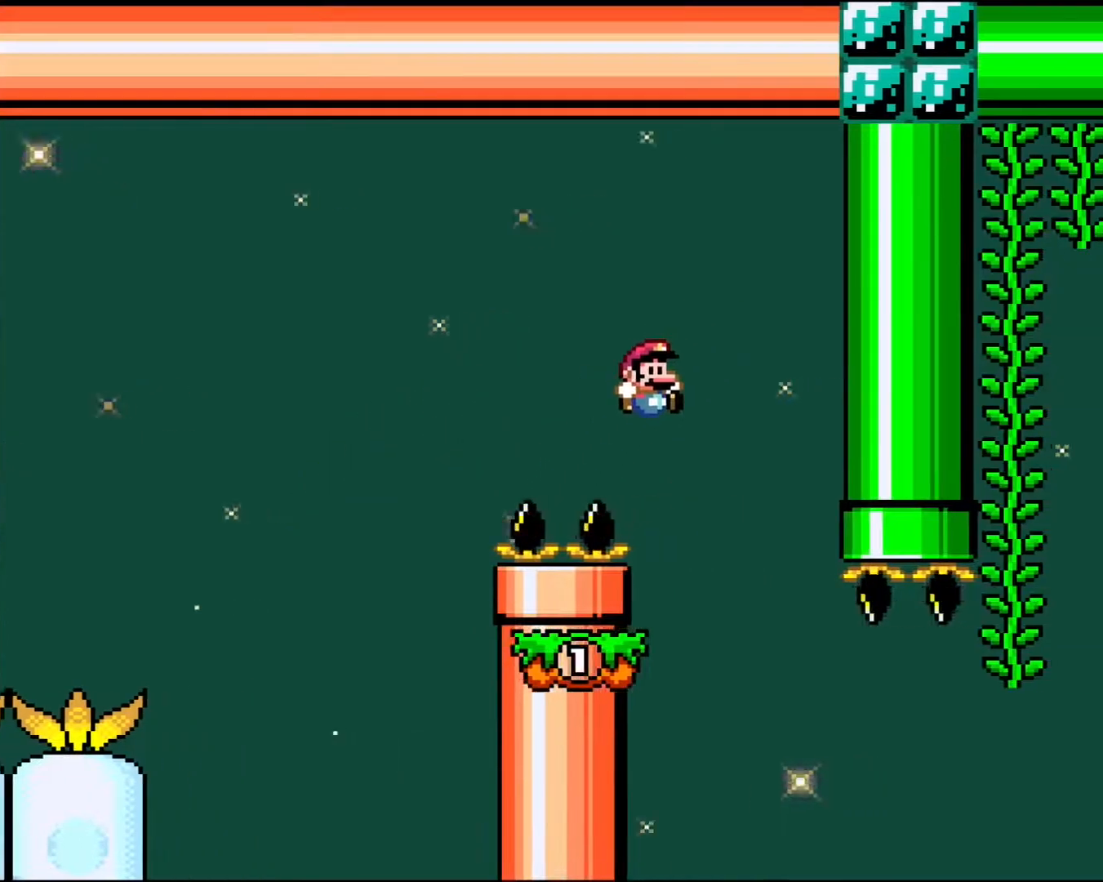
{"dt_ms": 500, "buttons": ["Y"], "events": [[83, "DPAD_LEFT", "down"], [317, "DPAD_LEFT", "up"]]}
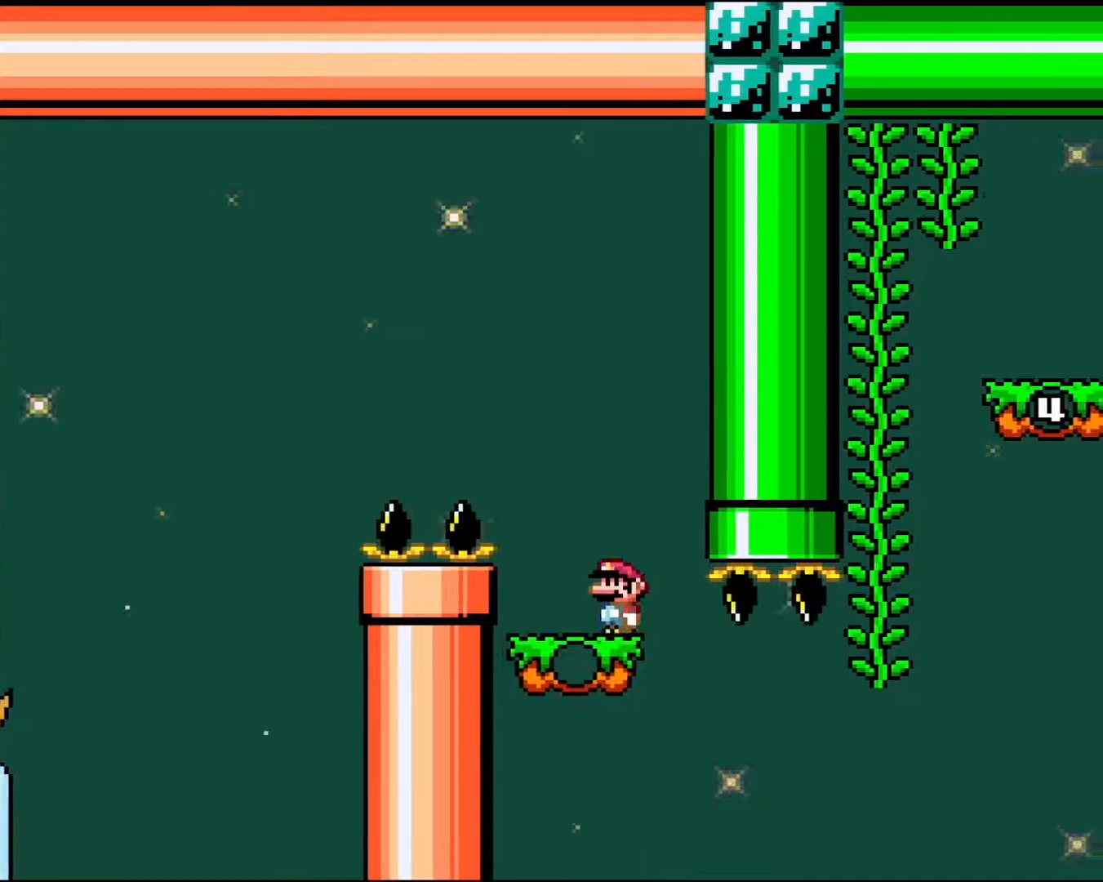
{"dt_ms": 500, "buttons": ["Y", "DPAD_RIGHT"], "events": [[50, "DPAD_LEFT", "down"], [117, "DPAD_LEFT", "up"], [133, "DPAD_LEFT", "down"], [217, "DPAD_LEFT", "up"], [333, "DPAD_RIGHT", "down"], [333, "Y", "up"], [367, "Y", "down"]]}
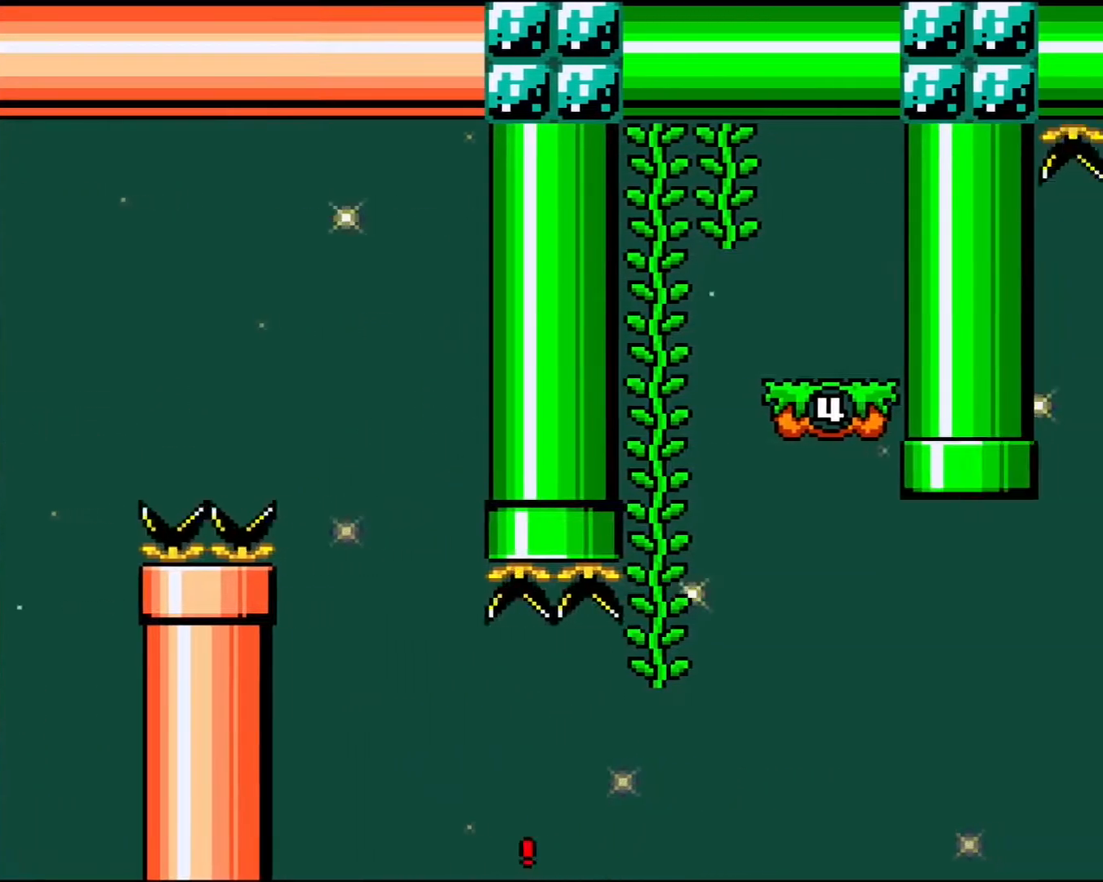
{"dt_ms": 1000, "buttons": ["Y"]}
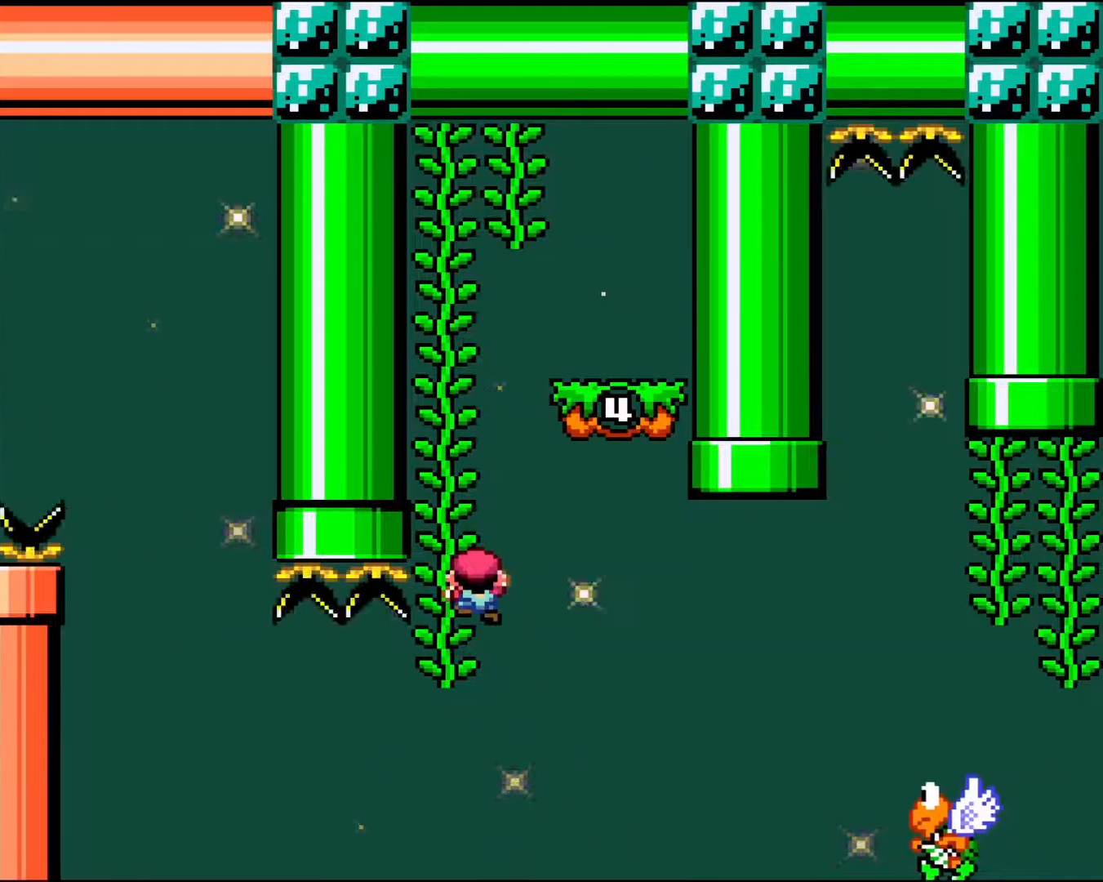
{"dt_ms": 500, "buttons": ["Y"], "events": [[150, "B", "down"], [200, "DPAD_RIGHT", "down"], [467, "DPAD_RIGHT", "up"], [483, "B", "up"]]}
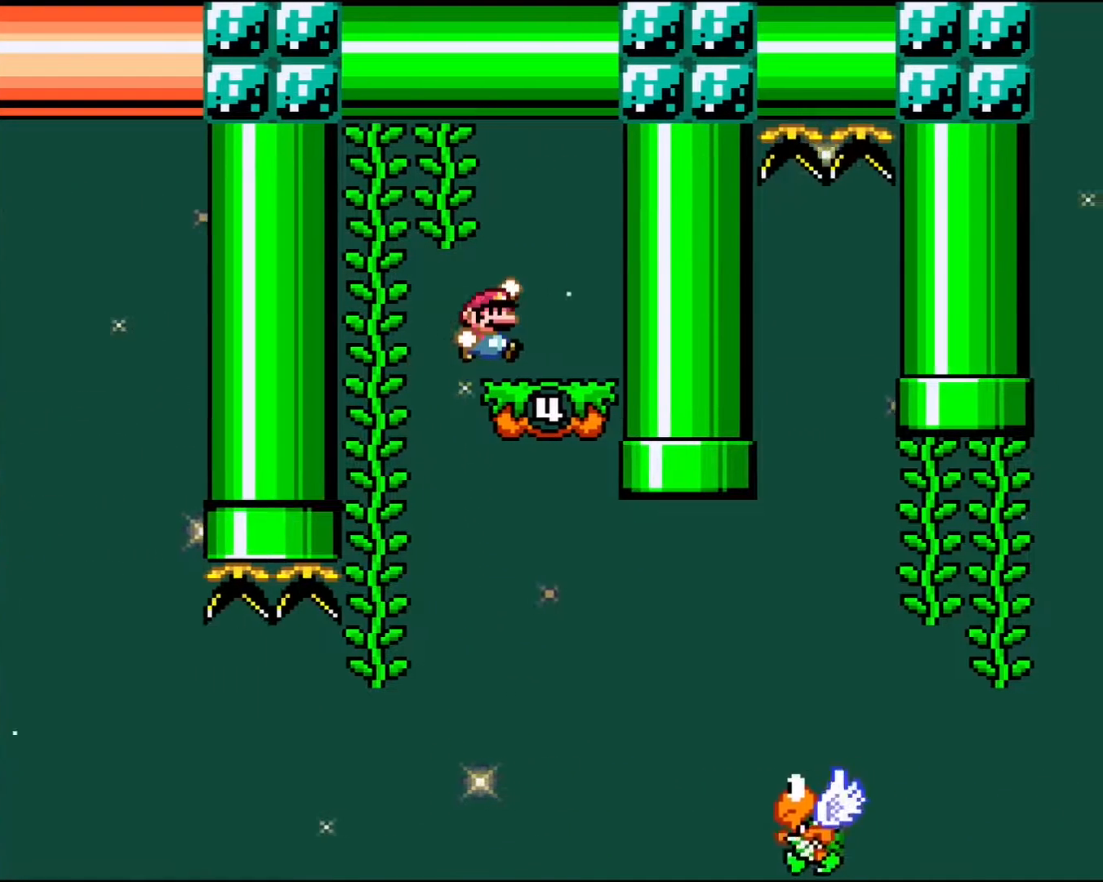
{"dt_ms": 500, "buttons": ["Y"], "events": [[67, "DPAD_LEFT", "down"], [133, "B", "down"], [233, "B", "up"], [250, "DPAD_LEFT", "up"]]}
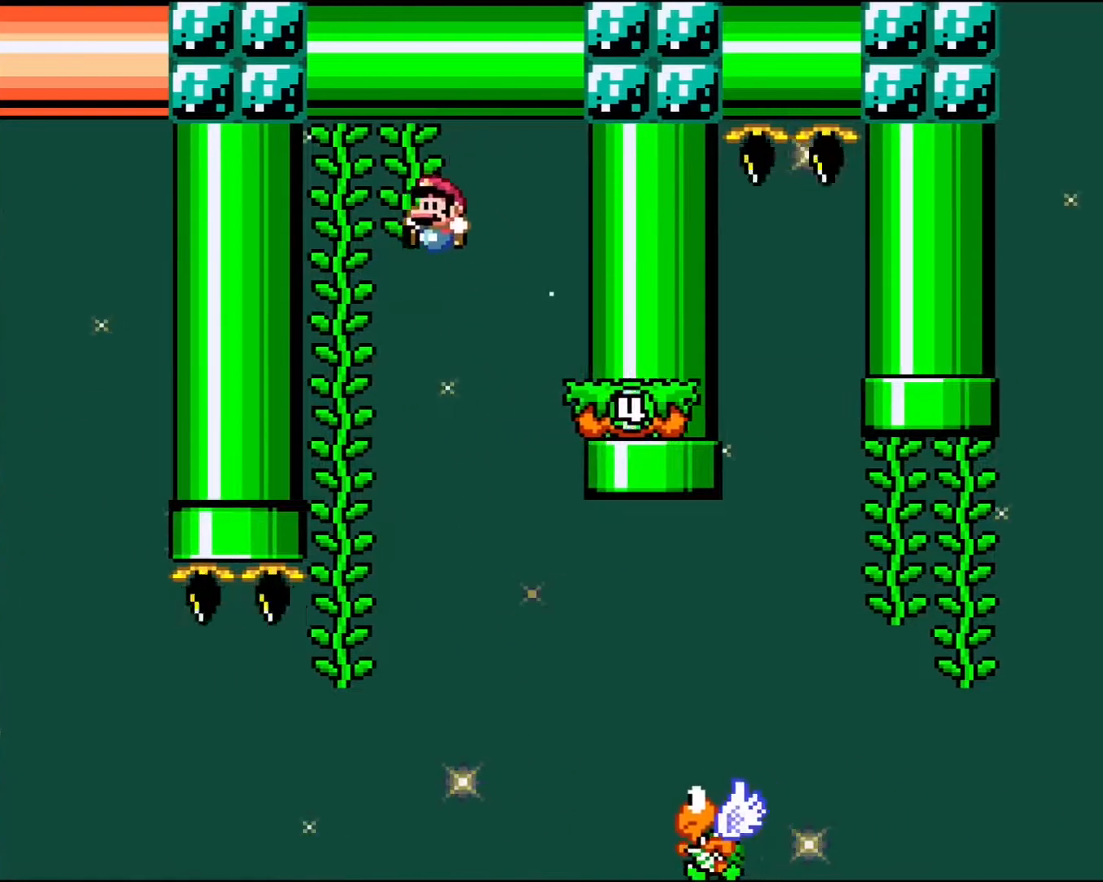
{"dt_ms": 500, "buttons": ["B", "Y", "DPAD_RIGHT"], "events": [[50, "DPAD_RIGHT", "down"], [483, "B", "down"]]}
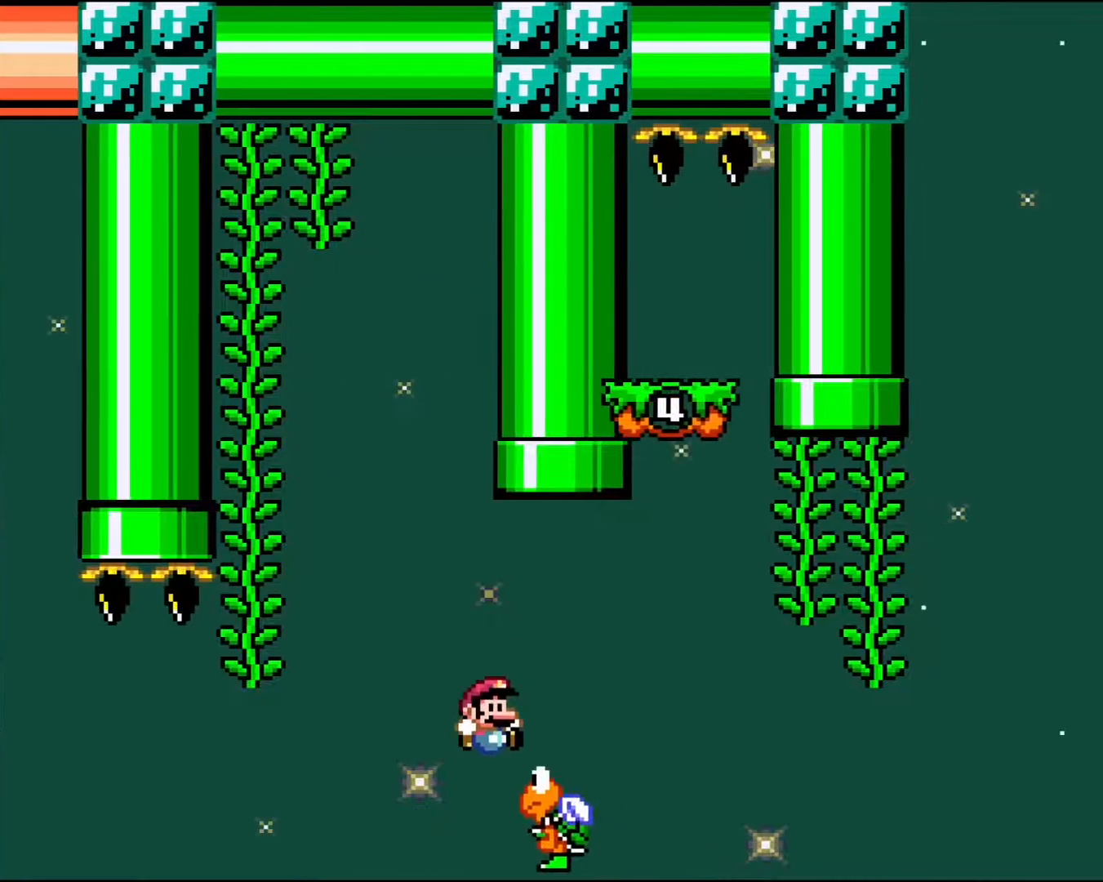
{"dt_ms": 500, "buttons": ["Y", "DPAD_RIGHT"], "events": [[200, "B", "up"], [317, "B", "down"], [467, "B", "up"]]}
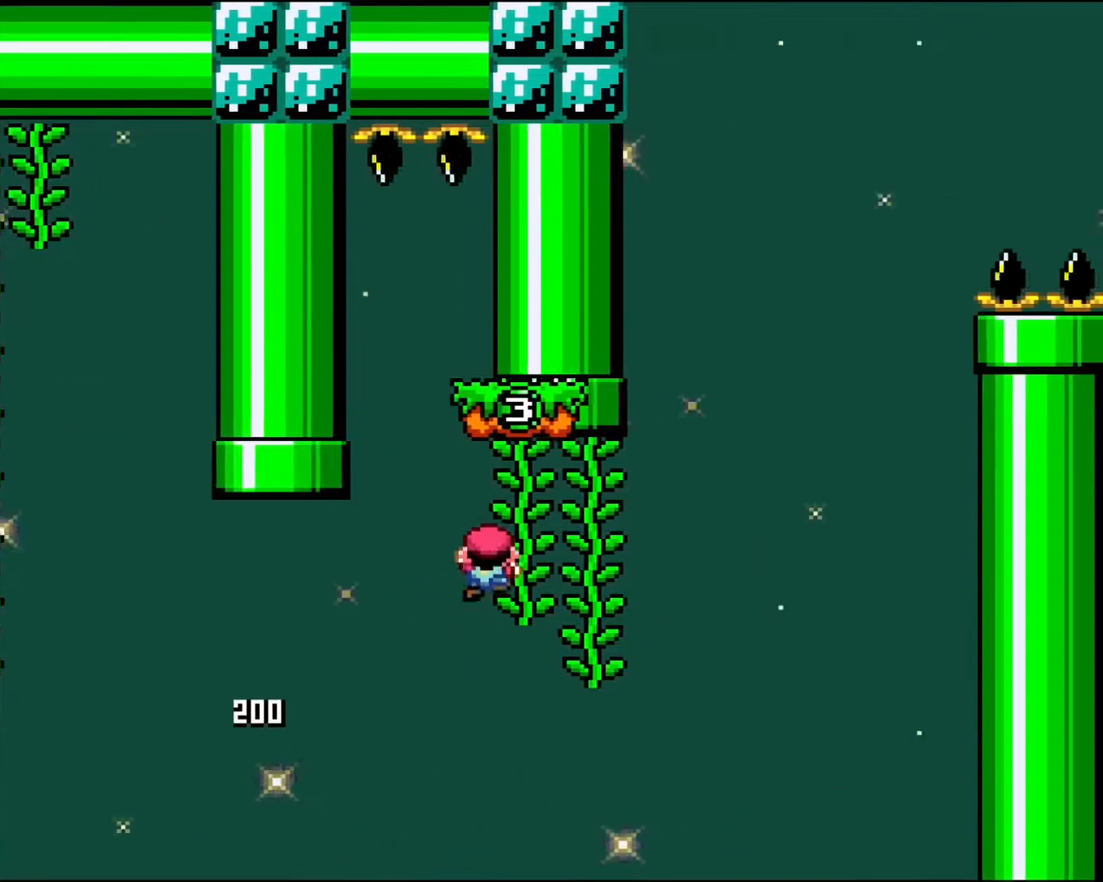
{"dt_ms": 500, "buttons": ["Y", "DPAD_DOWN", "DPAD_RIGHT"], "events": [[200, "DPAD_UP", "down"], [367, "DPAD_UP", "up"], [383, "DPAD_DOWN", "down"]]}
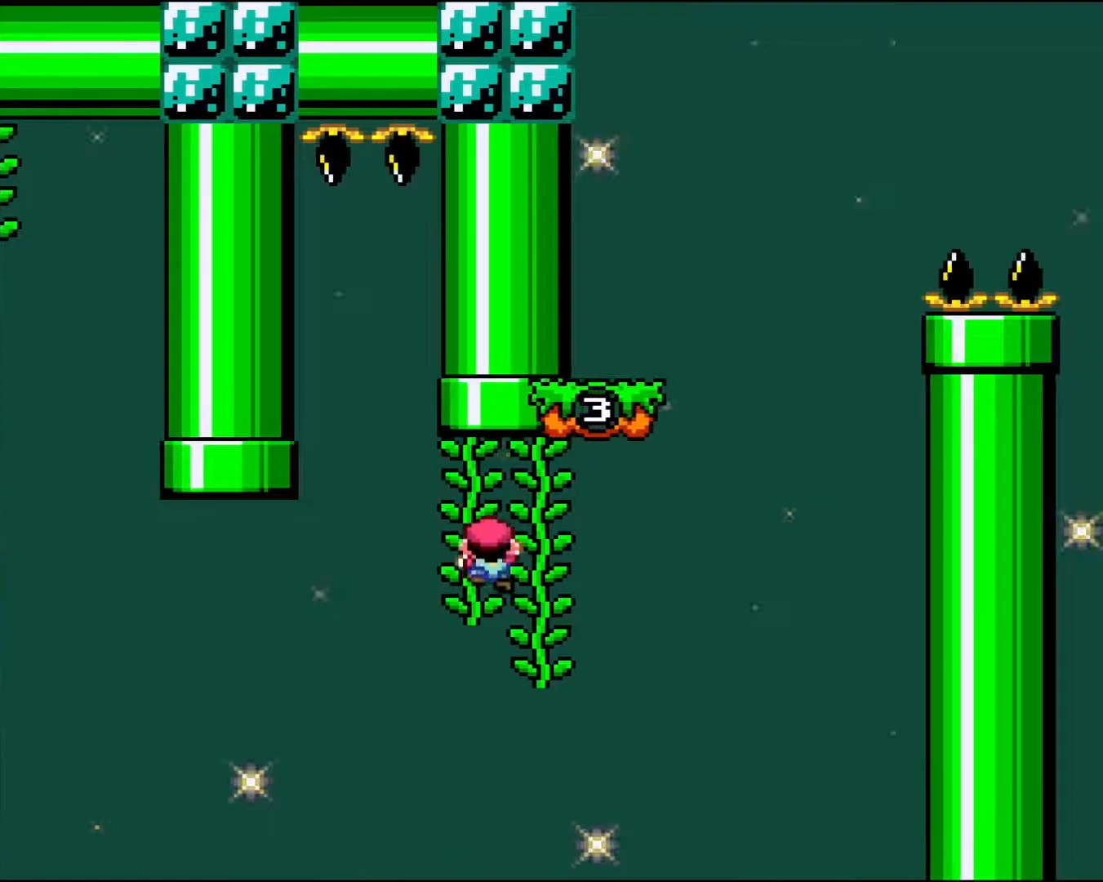
{"dt_ms": 500, "buttons": ["B", "Y", "DPAD_RIGHT"], "events": [[167, "DPAD_DOWN", "up"], [383, "B", "down"]]}
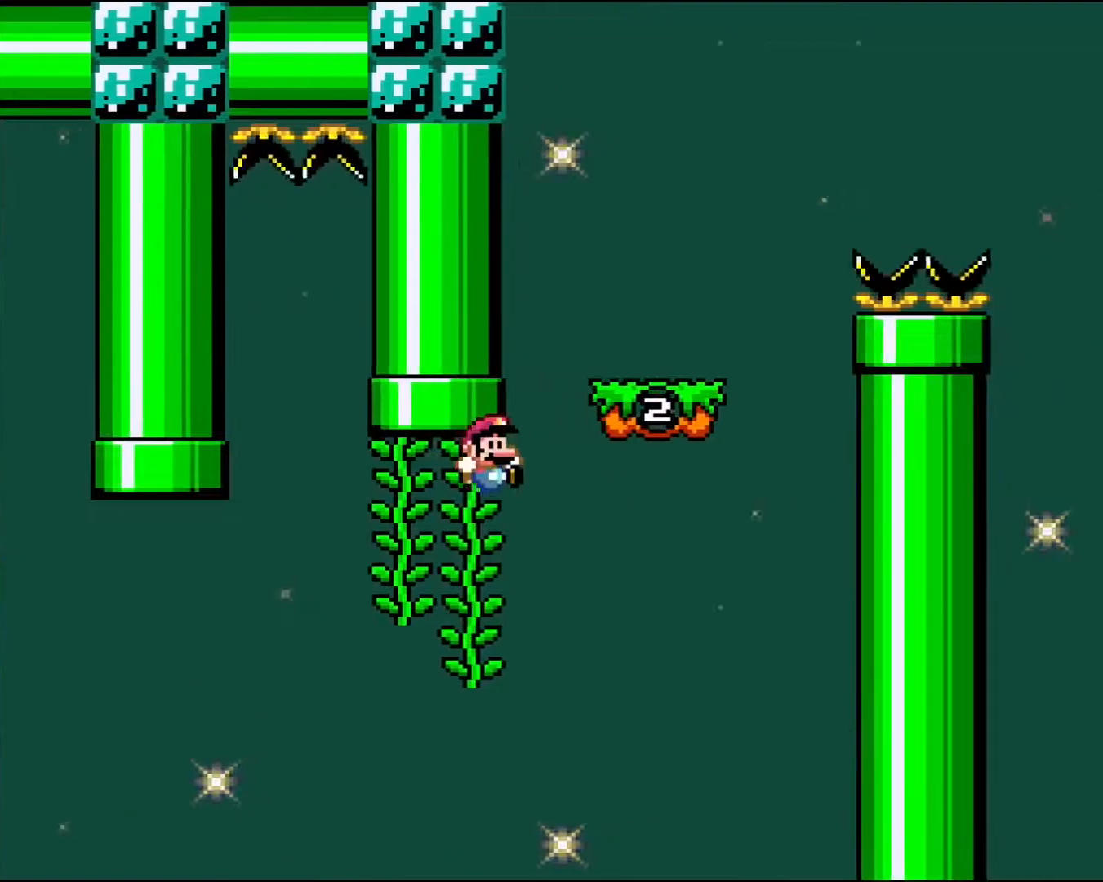
{"dt_ms": 500, "buttons": [], "events": [[400, "B", "up"], [400, "DPAD_RIGHT", "up"], [467, "Y", "up"]]}
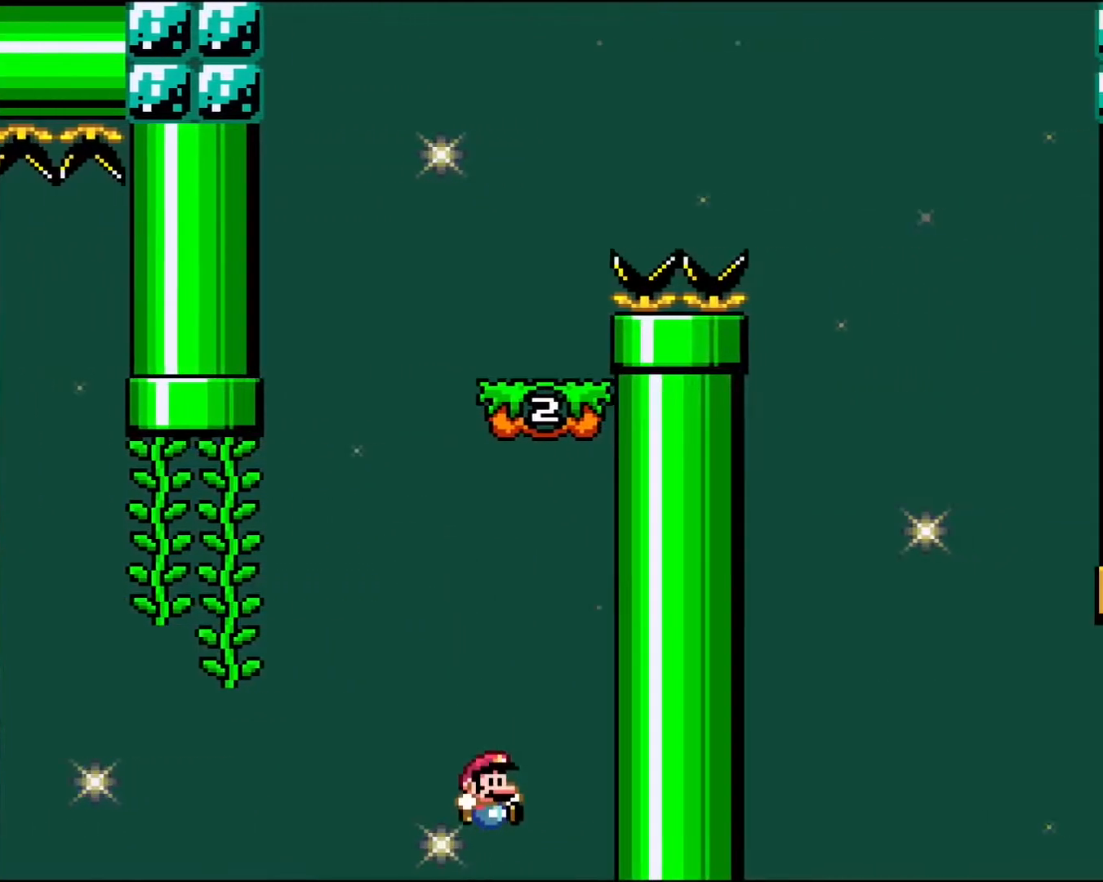
{"dt_ms": 500, "buttons": [], "events": [[167, "A", "down"], [300, "A", "up"], [383, "A", "down"], [467, "A", "up"]]}
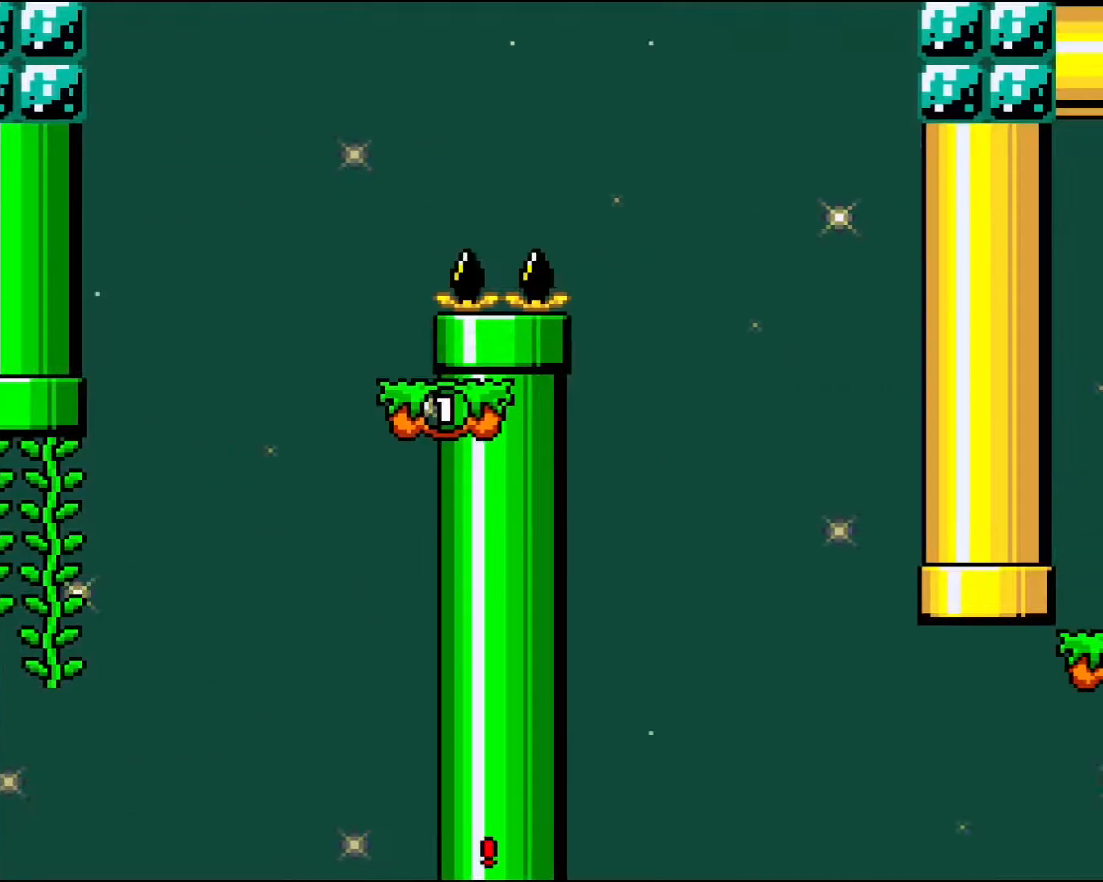
{"dt_ms": 500, "buttons": ["A"], "events": [[33, "A", "down"], [117, "DPAD_RIGHT", "down"], [150, "A", "up"], [200, "A", "down"], [317, "DPAD_RIGHT", "up"], [350, "A", "up"], [450, "A", "down"]]}
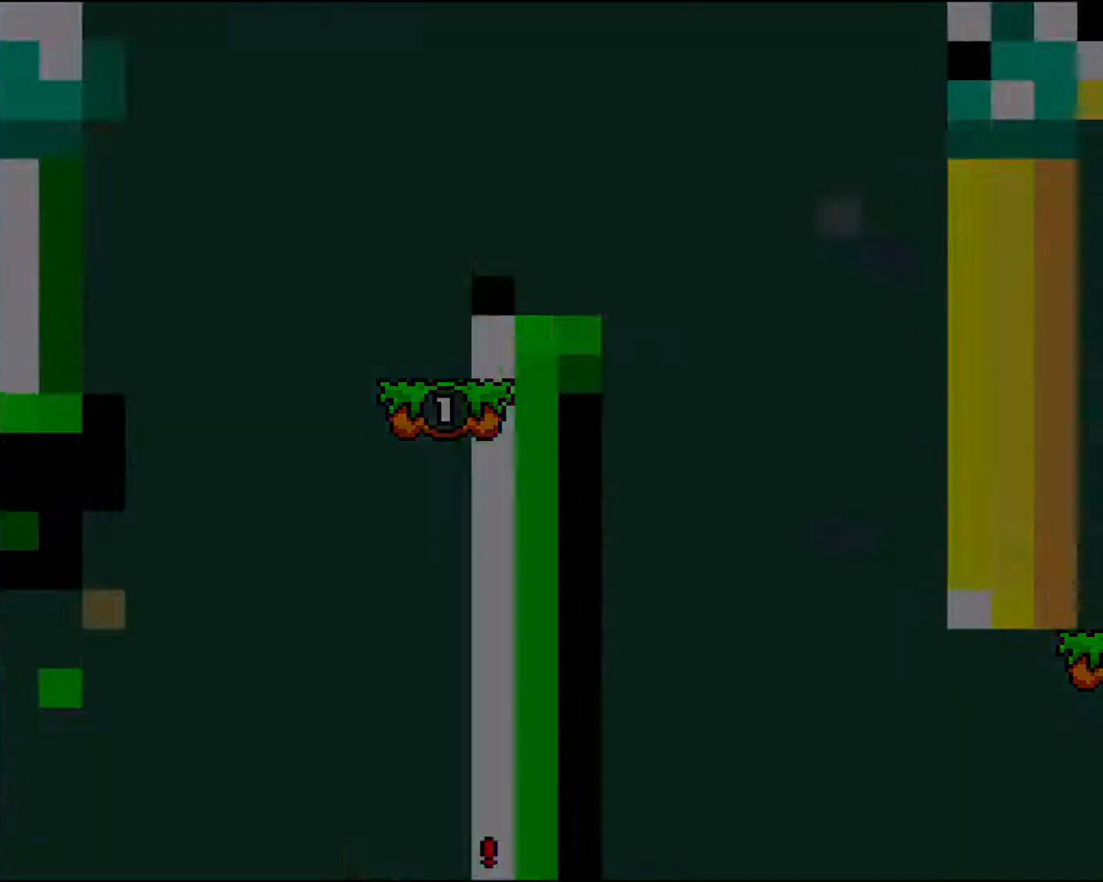
{"dt_ms": 500, "buttons": [], "events": [[100, "A", "up"], [317, "Y", "down"], [433, "Y", "up"]]}